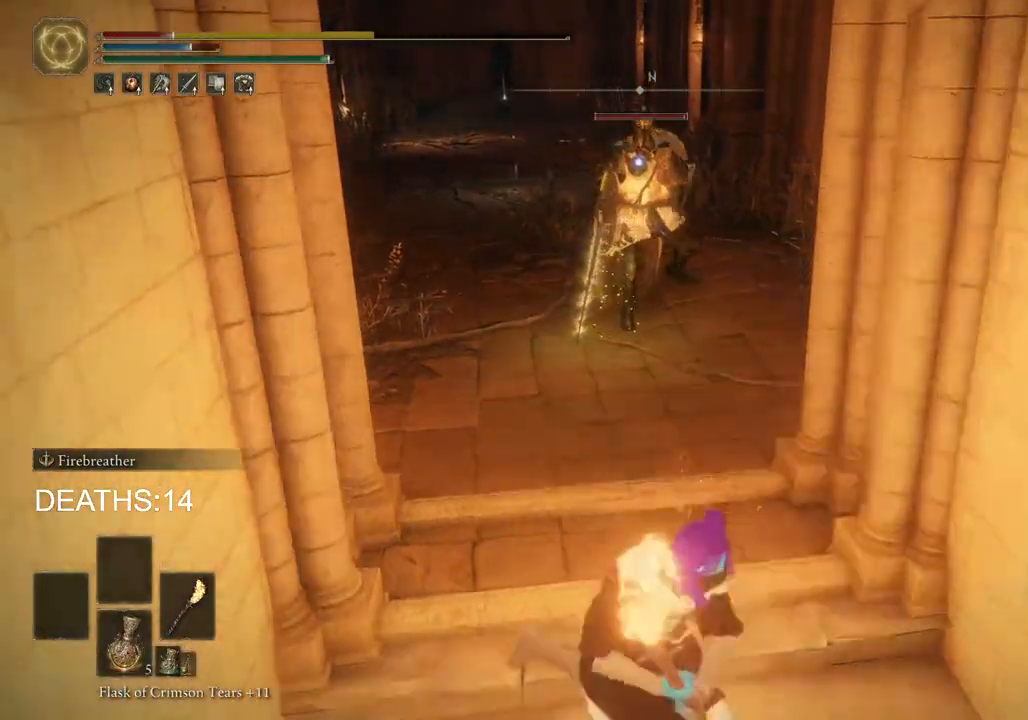
Gameplay with a controller (PlayStation layout); each line is a JSON object with the inputs held at the frame after it. "events" lists button and stick changes between this image and that frame as [ms after this image, input, new state], when the widget could be followed in between.
{"buttons": ["CIRCLE"], "left_stick": "down", "right_stick": "center", "events": []}
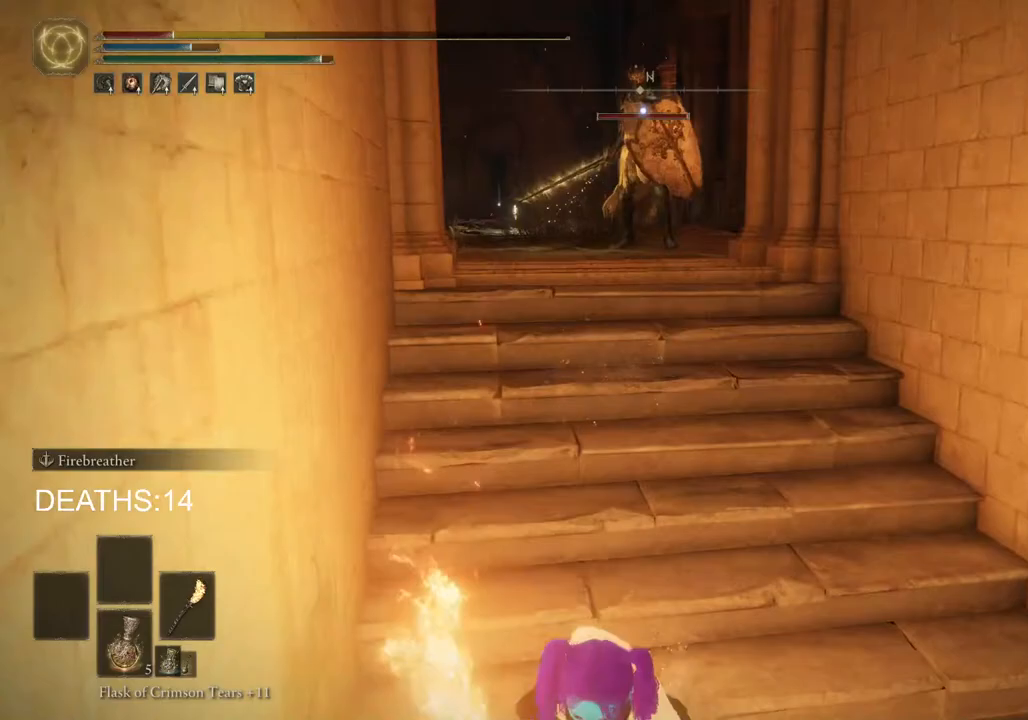
{"buttons": ["CIRCLE"], "left_stick": "down", "right_stick": "center", "events": []}
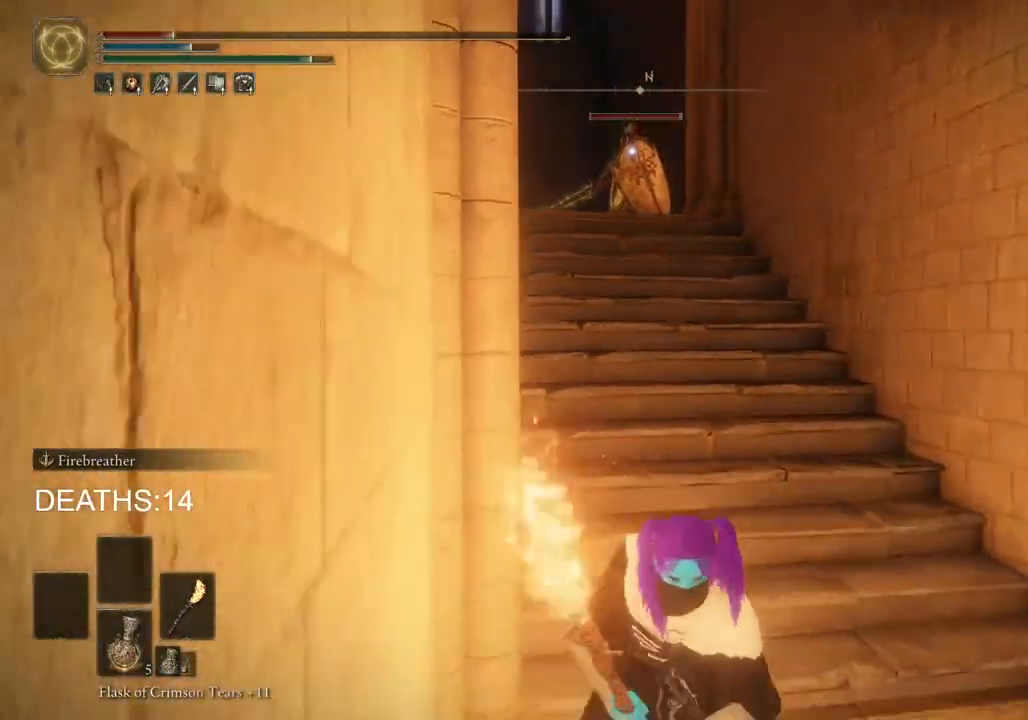
{"buttons": [], "left_stick": "down", "right_stick": "center", "events": [[100, "SQUARE", "down"], [233, "SQUARE", "up"], [467, "CIRCLE", "up"]]}
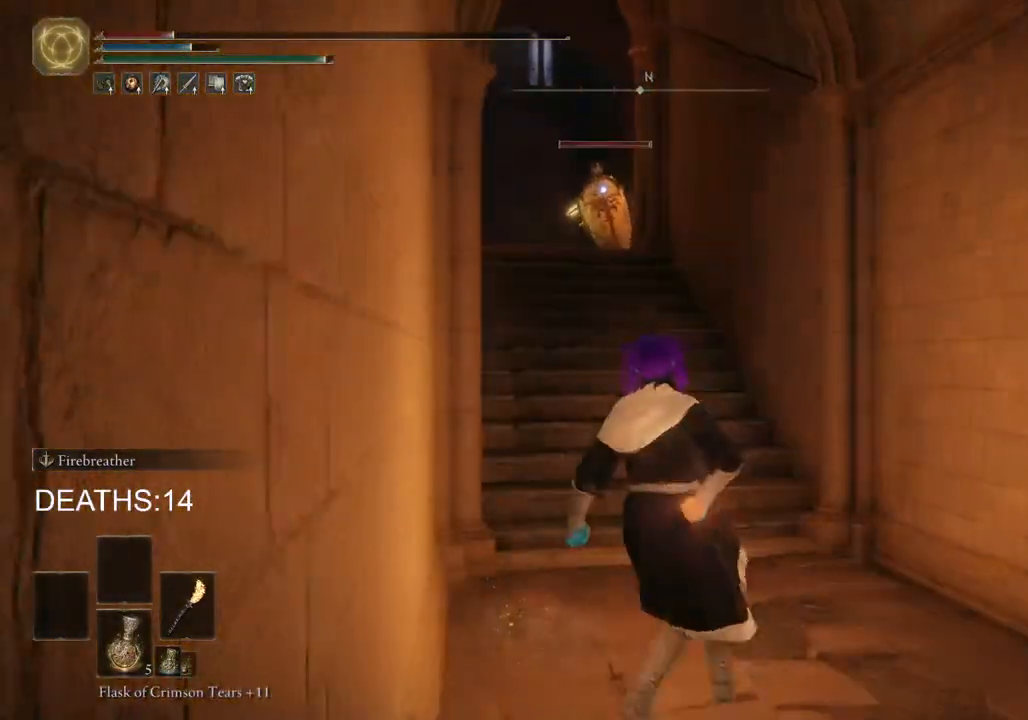
{"buttons": [], "left_stick": "down", "right_stick": "center", "events": []}
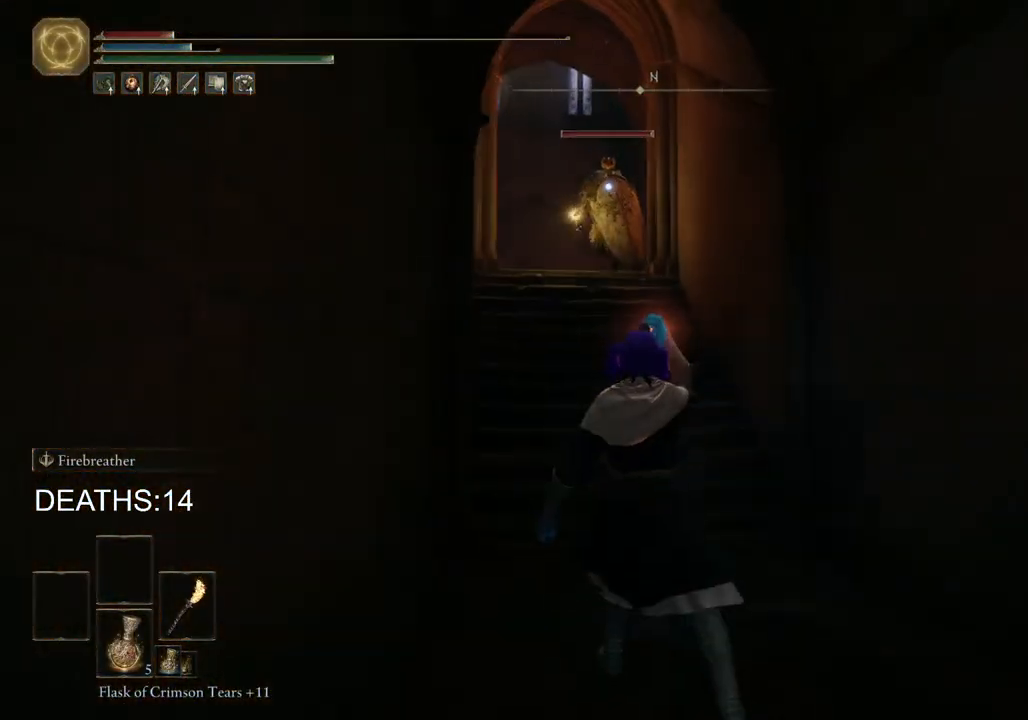
{"buttons": [], "left_stick": "down", "right_stick": "center", "events": [[267, "SQUARE", "down"], [417, "SQUARE", "up"]]}
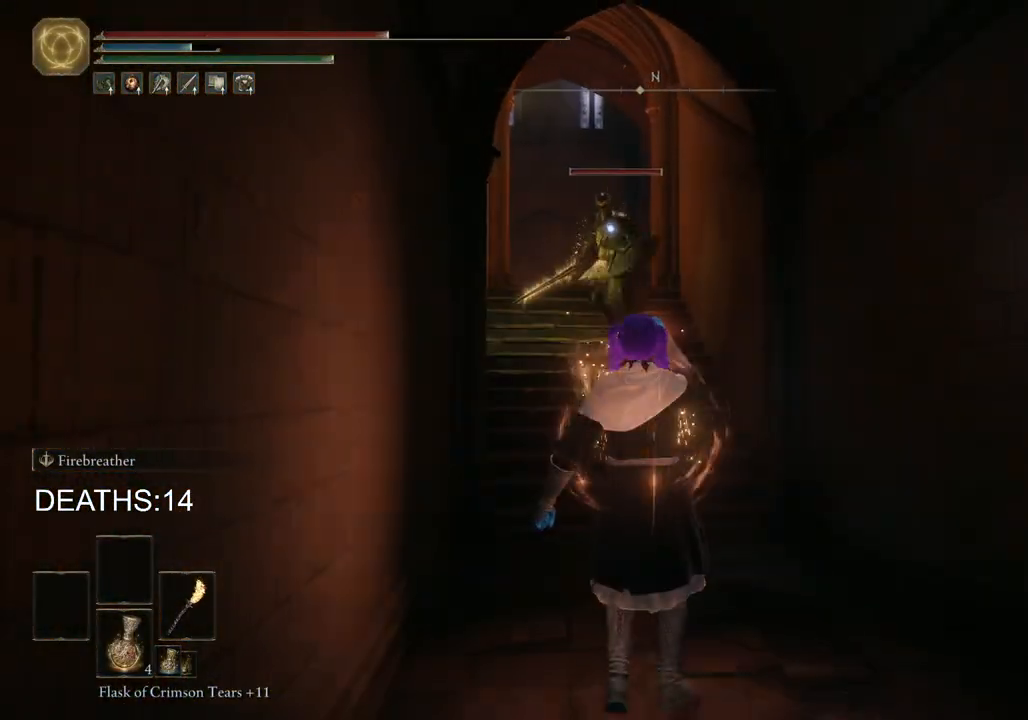
{"buttons": [], "left_stick": "down", "right_stick": "center", "events": []}
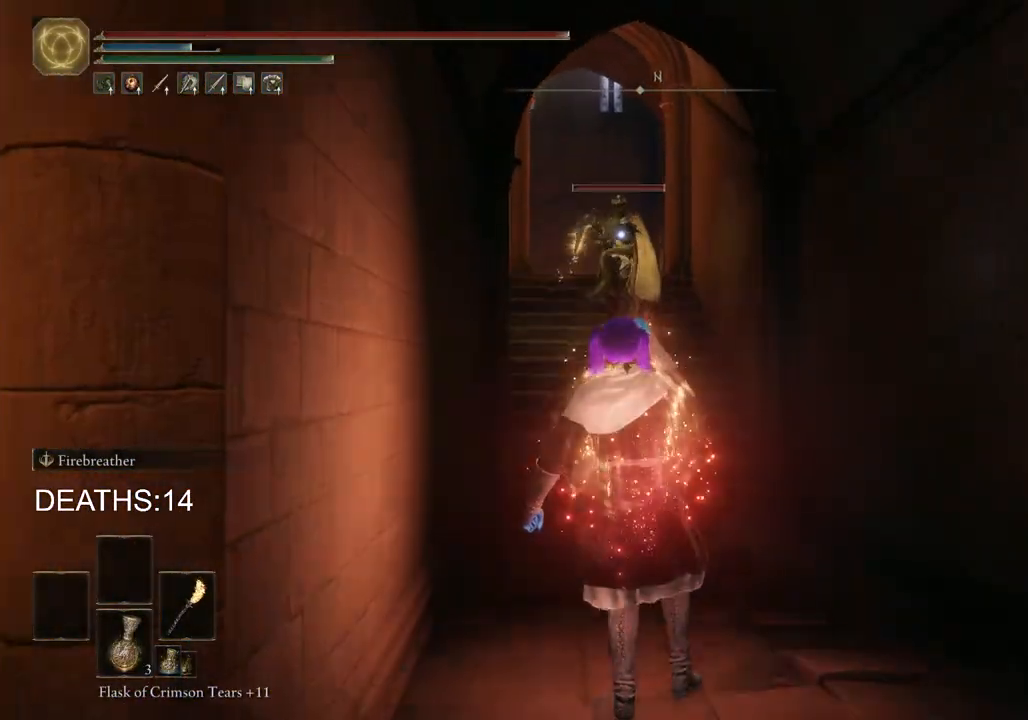
{"buttons": [], "left_stick": "up", "right_stick": "center", "events": [[367, "left_stick", "right"], [450, "left_stick", "up"]]}
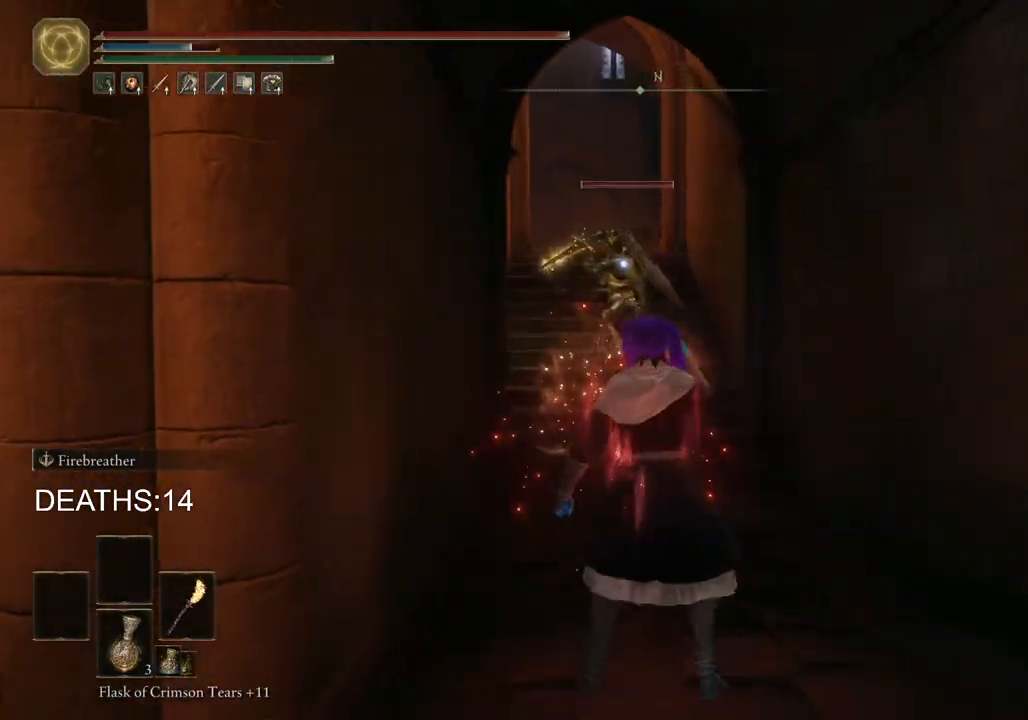
{"buttons": [], "left_stick": "up", "right_stick": "center", "events": [[200, "CIRCLE", "down"], [317, "CIRCLE", "up"]]}
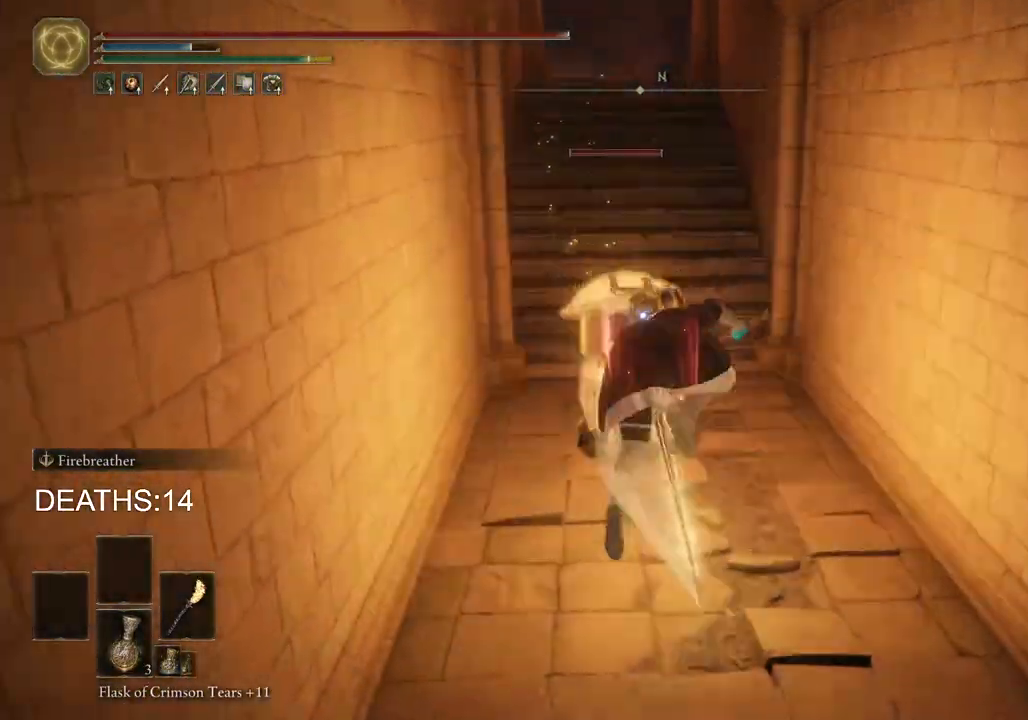
{"buttons": [], "left_stick": "up", "right_stick": "center", "events": [[217, "R1", "down"], [317, "R1", "up"], [400, "R1", "down"], [500, "R1", "up"]]}
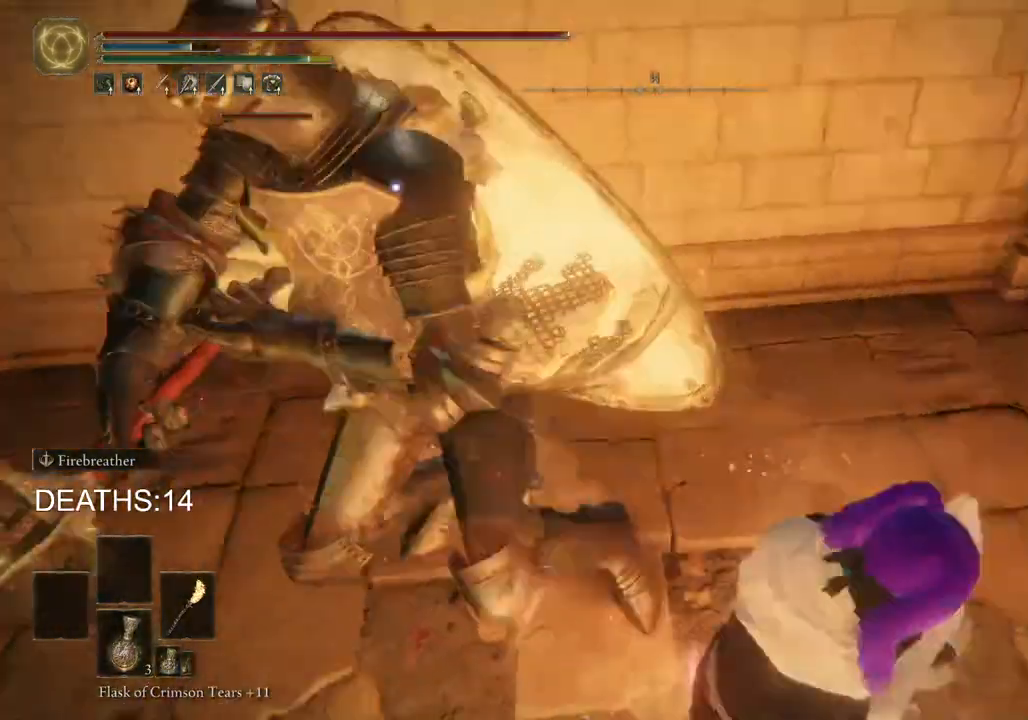
{"buttons": [], "left_stick": "down-right", "right_stick": "center", "events": [[117, "R1", "down"], [217, "R1", "up"], [433, "left_stick", "right"], [500, "left_stick", "down-right"]]}
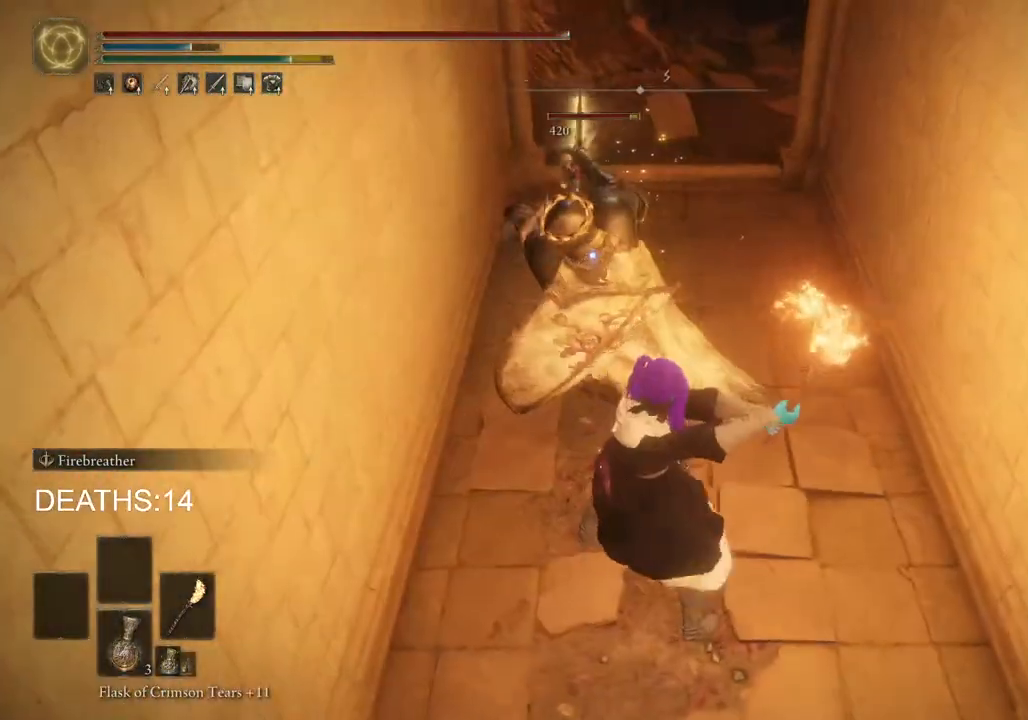
{"buttons": [], "left_stick": "down-left", "right_stick": "center", "events": [[200, "CIRCLE", "down"], [200, "left_stick", "down-left"], [250, "CIRCLE", "up"]]}
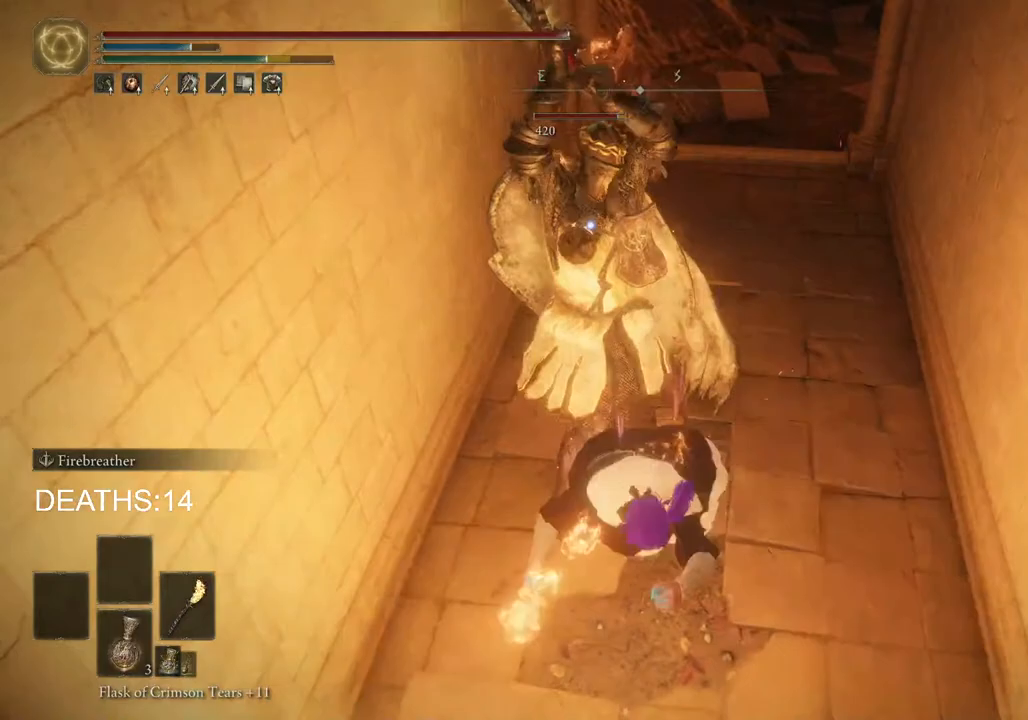
{"buttons": ["CIRCLE"], "left_stick": "down", "right_stick": "center", "events": [[233, "left_stick", "down"], [300, "CIRCLE", "down"]]}
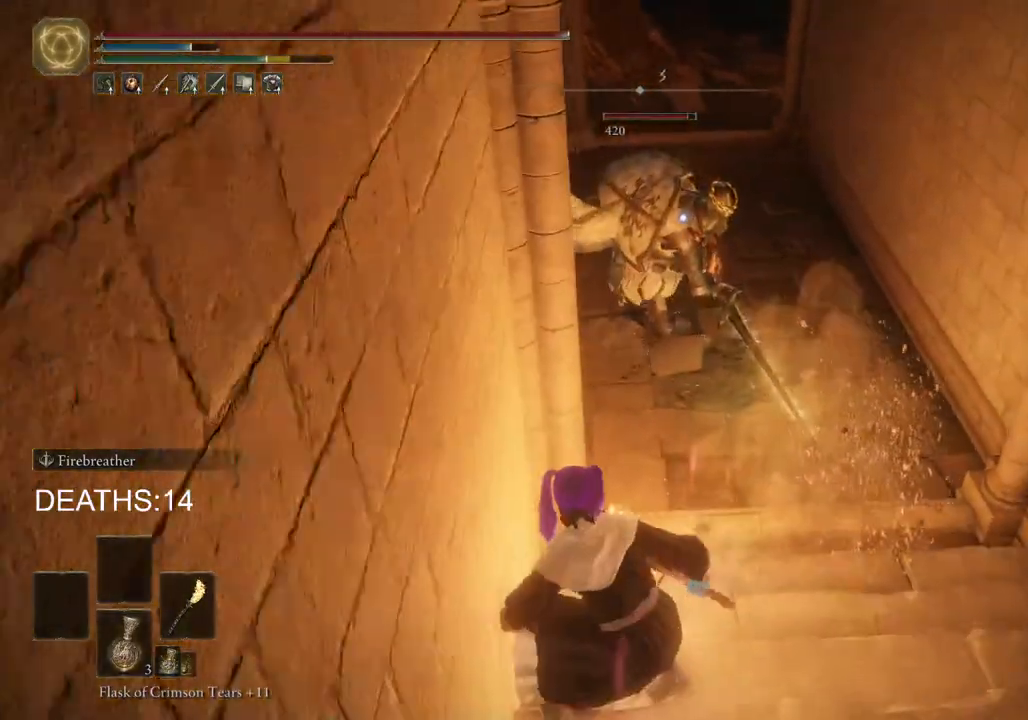
{"buttons": ["CIRCLE"], "left_stick": "down", "right_stick": "center", "events": []}
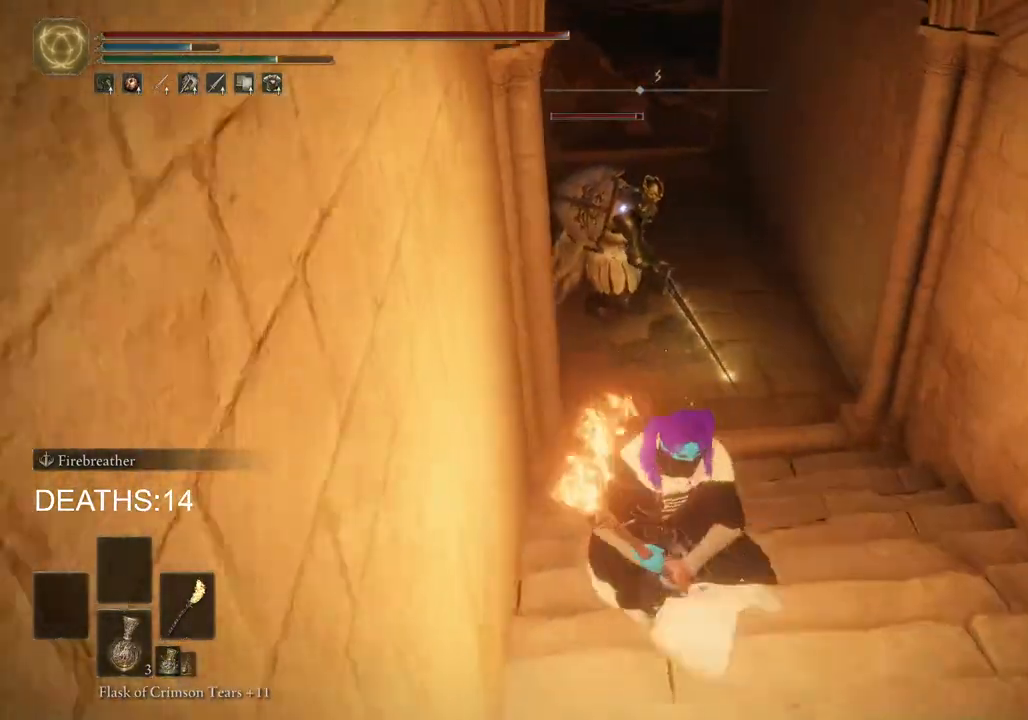
{"buttons": ["CIRCLE"], "left_stick": "down", "right_stick": "center", "events": []}
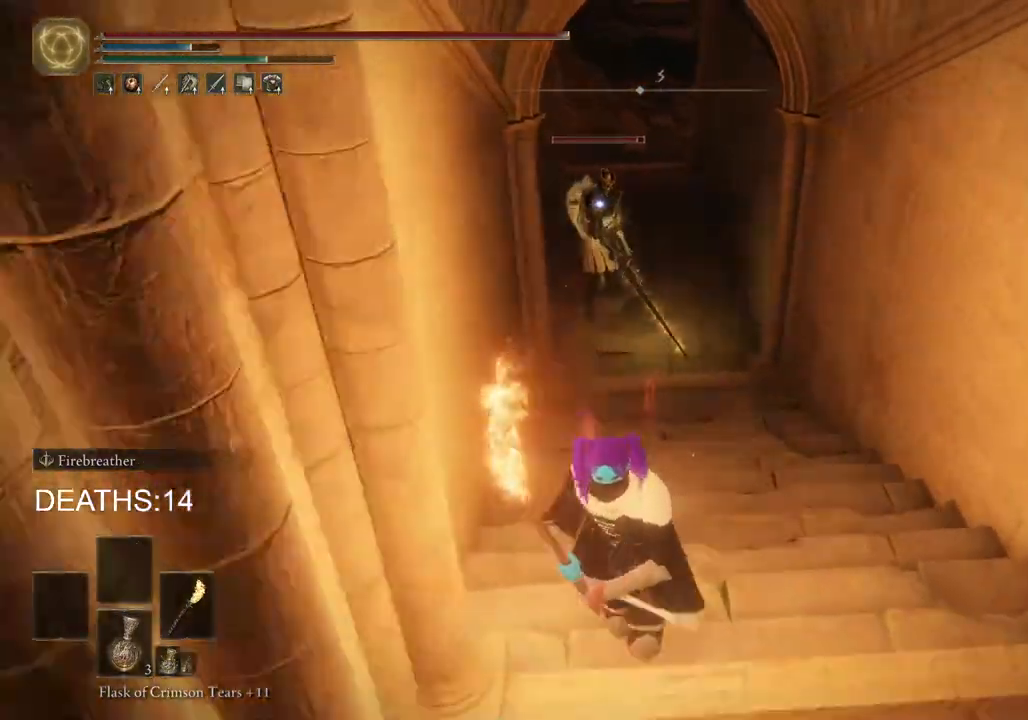
{"buttons": ["CIRCLE"], "left_stick": "down", "right_stick": "center", "events": []}
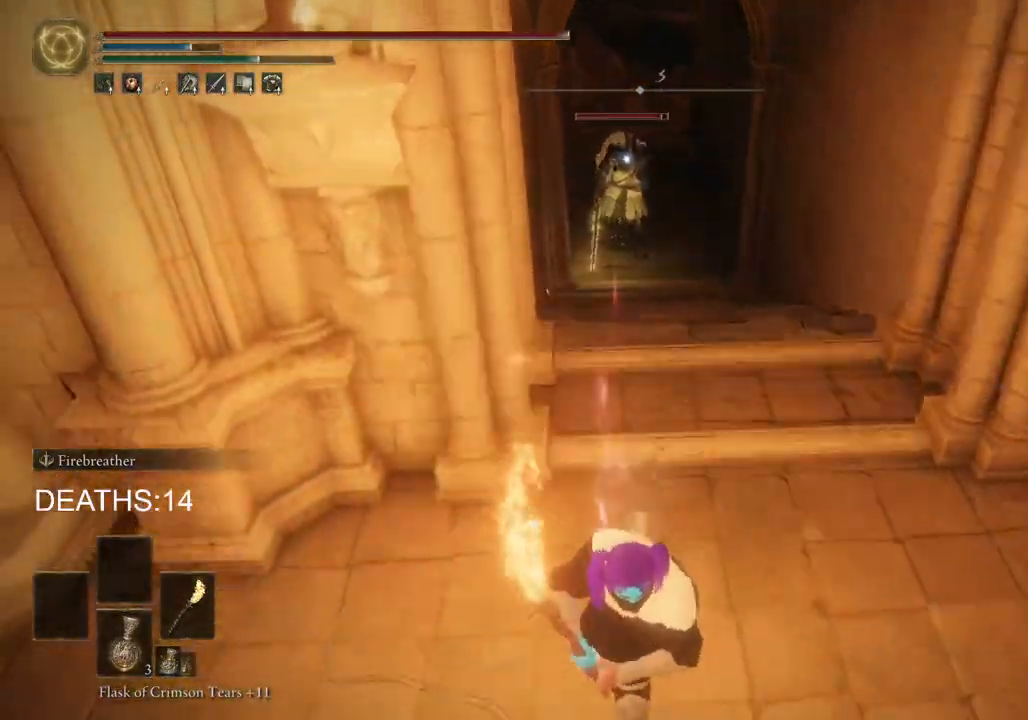
{"buttons": ["CIRCLE", "TRIANGLE"], "left_stick": "down", "right_stick": "center", "events": [[317, "TRIANGLE", "down"], [417, "TRIANGLE", "up"], [500, "TRIANGLE", "down"]]}
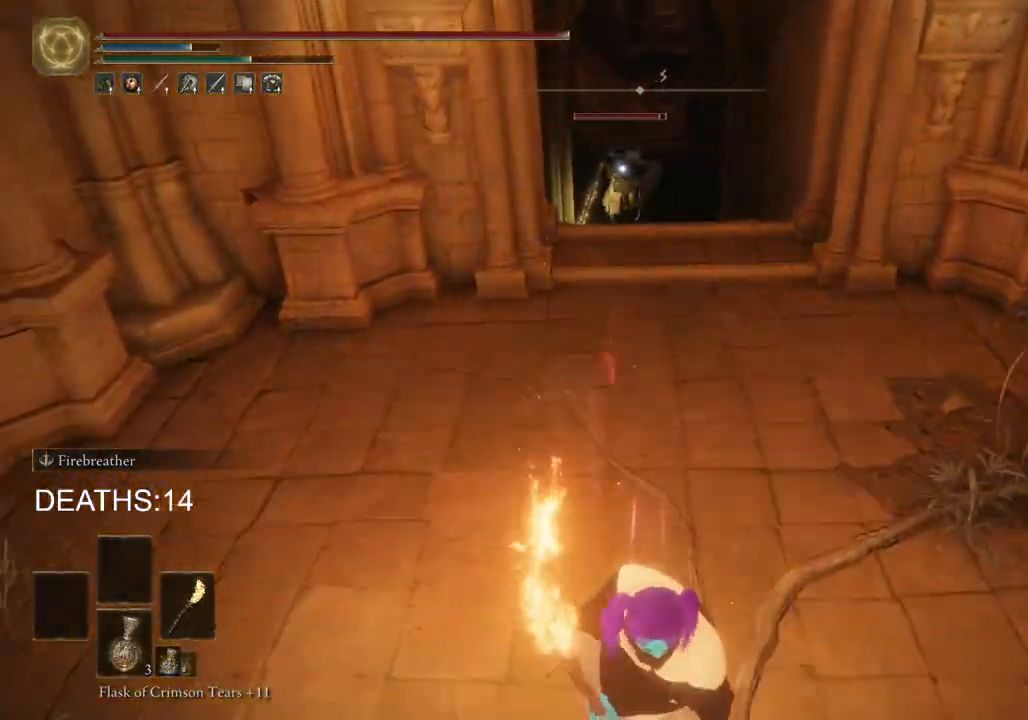
{"buttons": ["CIRCLE", "TRIANGLE"], "left_stick": "down", "right_stick": "center", "events": [[100, "TRIANGLE", "up"], [167, "TRIANGLE", "down"], [250, "TRIANGLE", "up"], [350, "TRIANGLE", "down"], [400, "TRIANGLE", "up"], [483, "TRIANGLE", "down"]]}
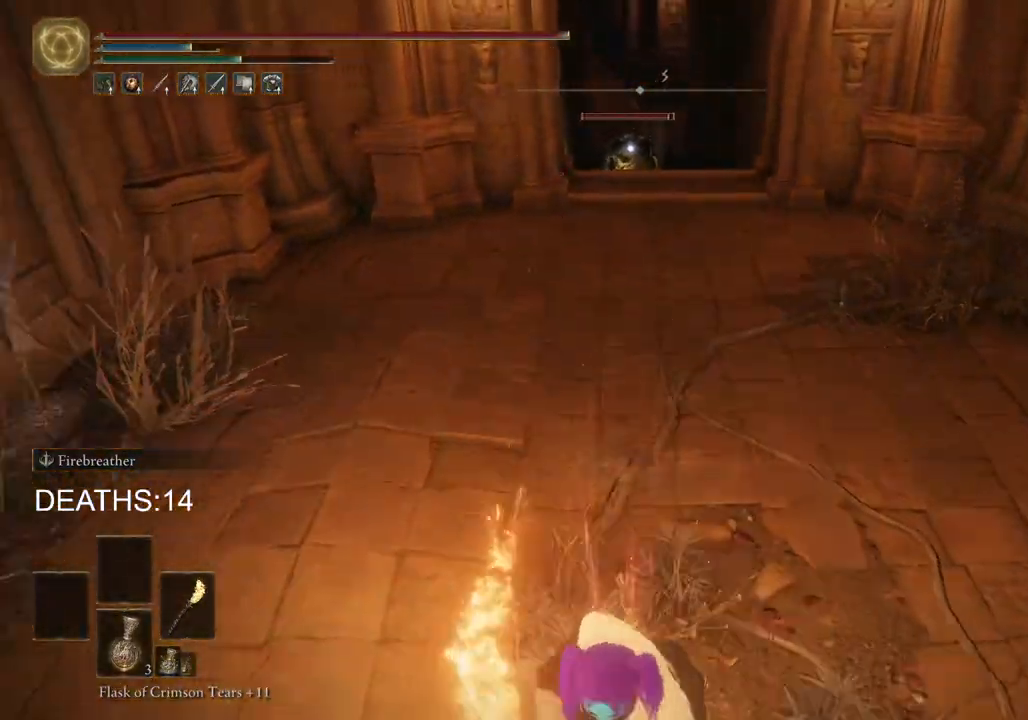
{"buttons": ["CIRCLE", "TRIANGLE"], "left_stick": "down", "right_stick": "center", "events": [[50, "TRIANGLE", "up"], [133, "TRIANGLE", "down"], [200, "TRIANGLE", "up"], [283, "TRIANGLE", "down"], [367, "TRIANGLE", "up"], [417, "TRIANGLE", "down"]]}
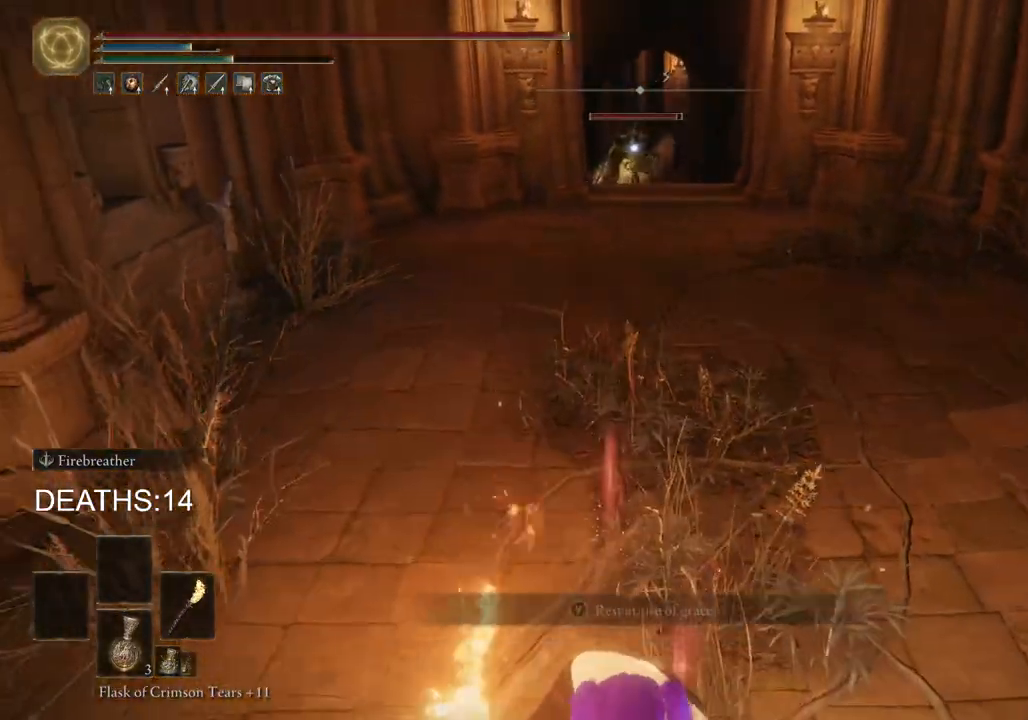
{"buttons": [], "left_stick": "center", "right_stick": "center", "events": [[17, "TRIANGLE", "up"], [100, "TRIANGLE", "down"], [167, "left_stick", "down-right"], [200, "TRIANGLE", "up"], [383, "CIRCLE", "up"], [433, "left_stick", "center"]]}
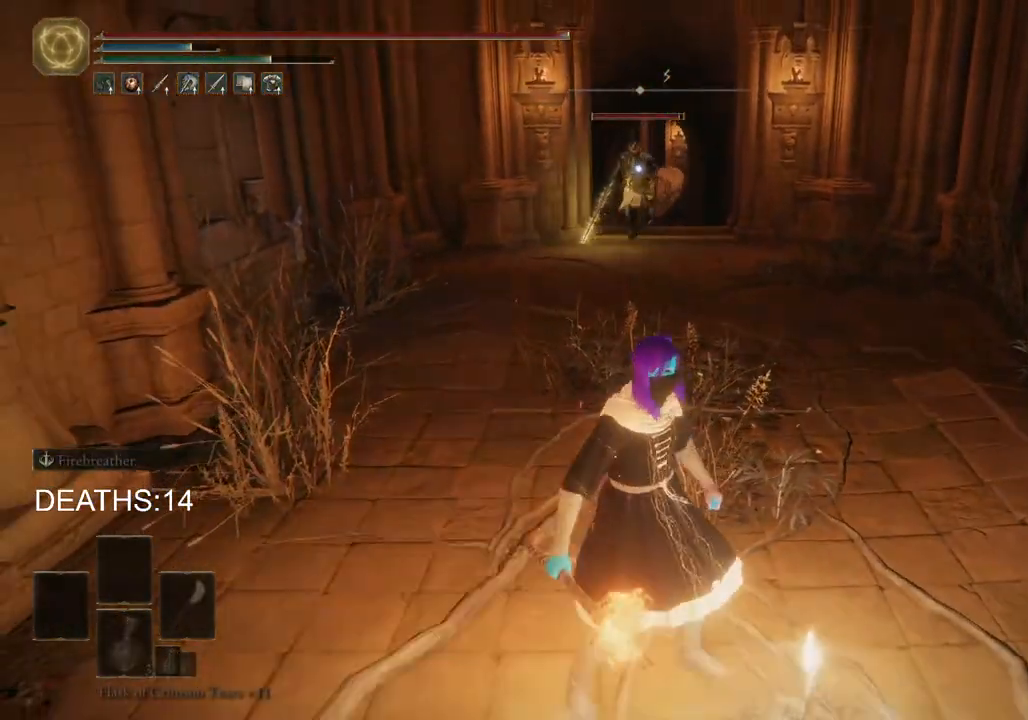
{"buttons": [], "left_stick": "center", "right_stick": "center", "events": []}
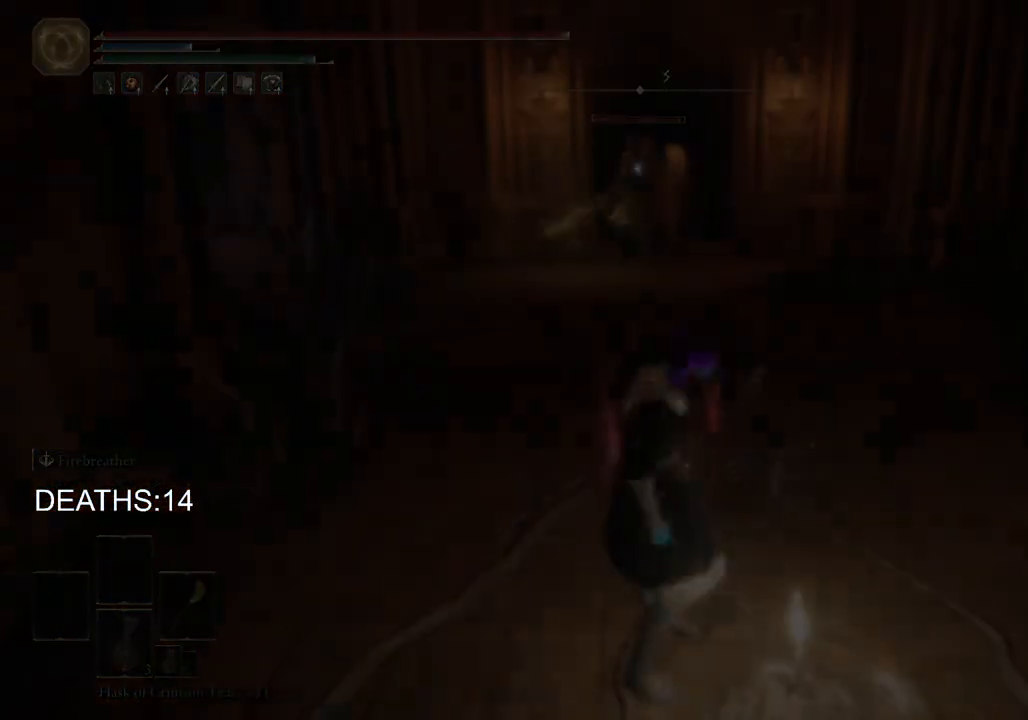
{"buttons": [], "left_stick": "center", "right_stick": "center", "events": []}
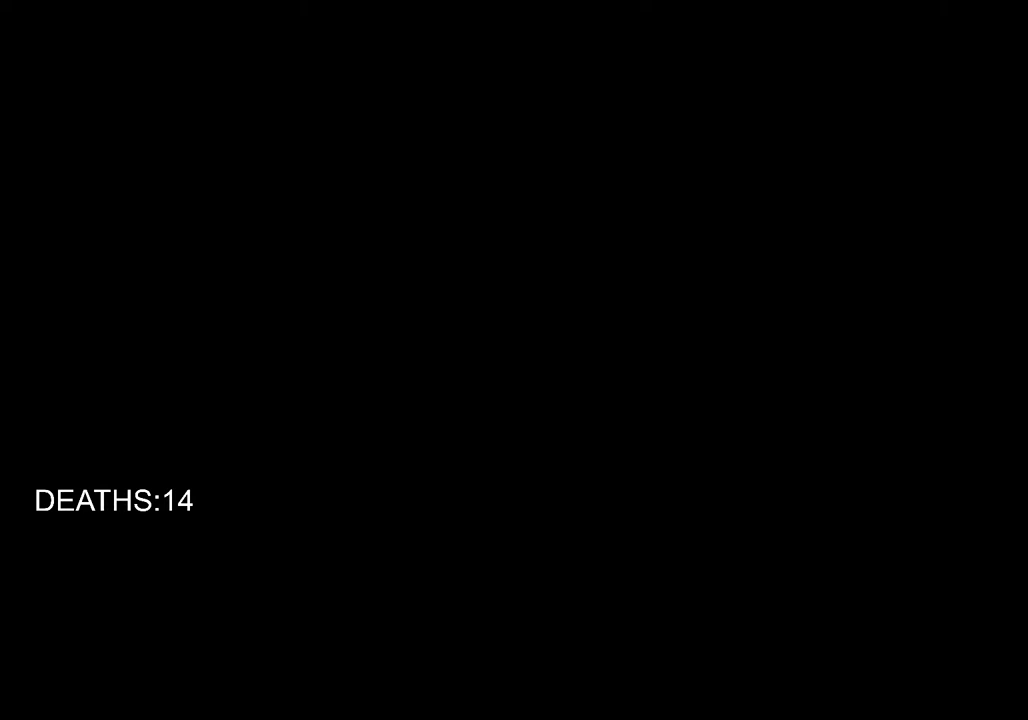
{"buttons": [], "left_stick": "center", "right_stick": "center", "events": []}
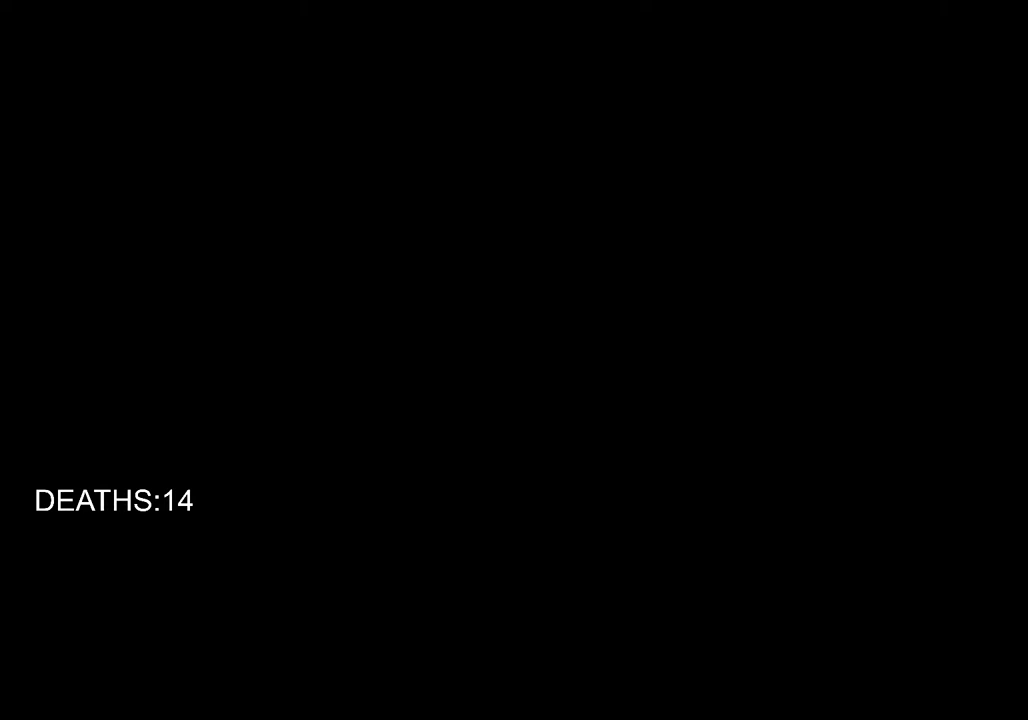
{"buttons": [], "left_stick": "center", "right_stick": "center", "events": []}
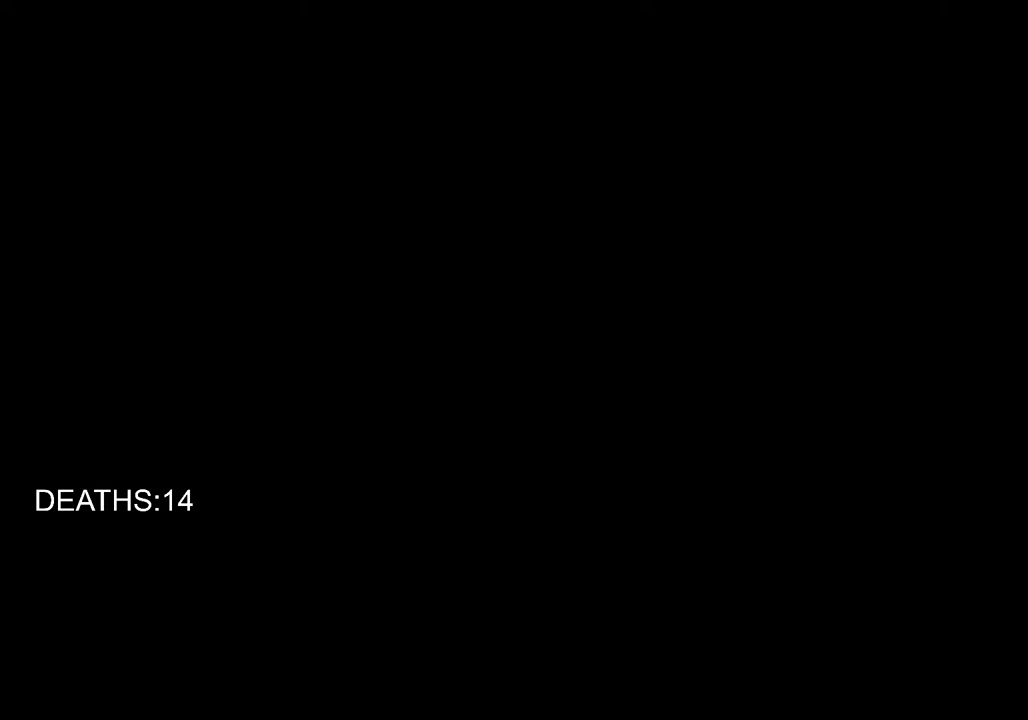
{"buttons": [], "left_stick": "center", "right_stick": "center", "events": []}
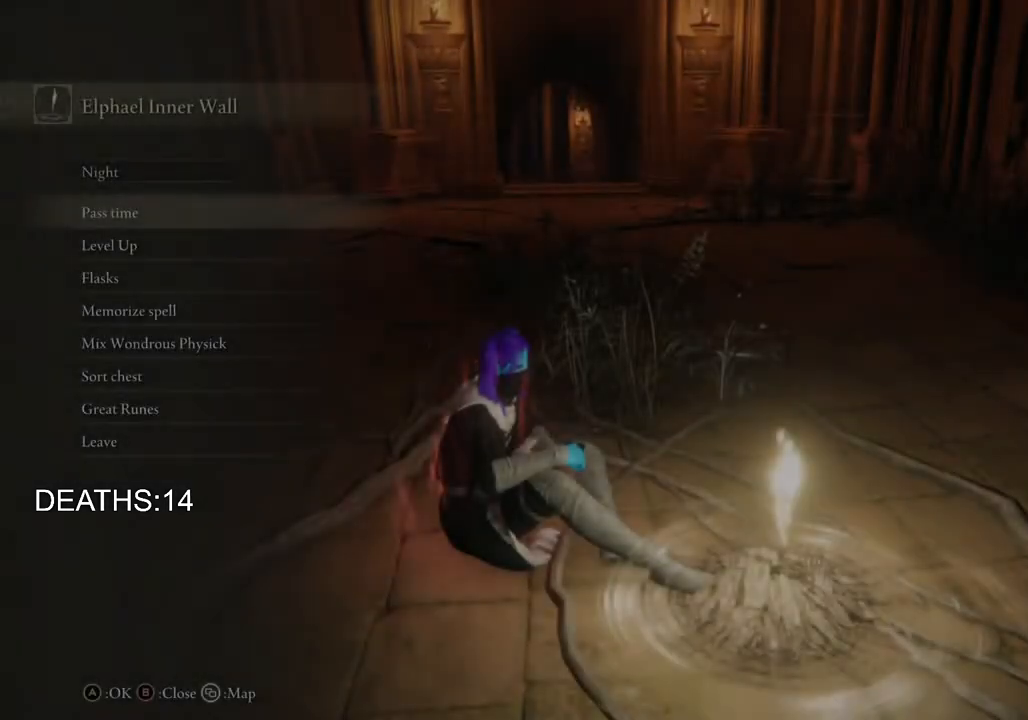
{"buttons": [], "left_stick": "center", "right_stick": "center", "events": []}
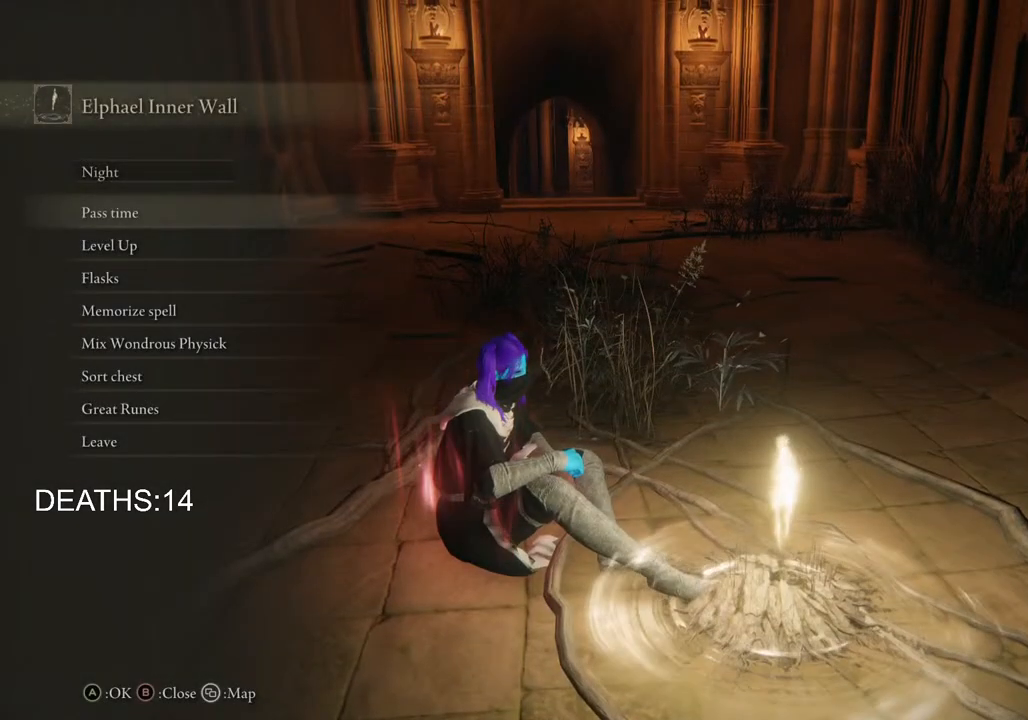
{"buttons": [], "left_stick": "center", "right_stick": "center", "events": [[133, "CIRCLE", "down"], [250, "CIRCLE", "up"]]}
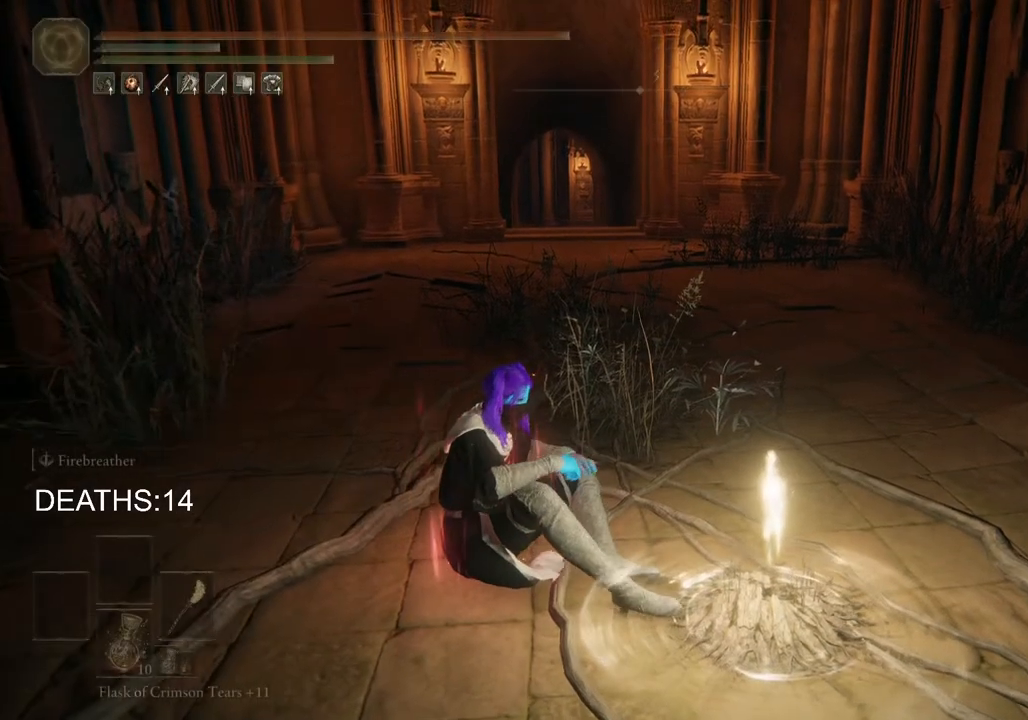
{"buttons": ["CIRCLE"], "left_stick": "up", "right_stick": "center", "events": [[267, "left_stick", "up"], [433, "CIRCLE", "down"]]}
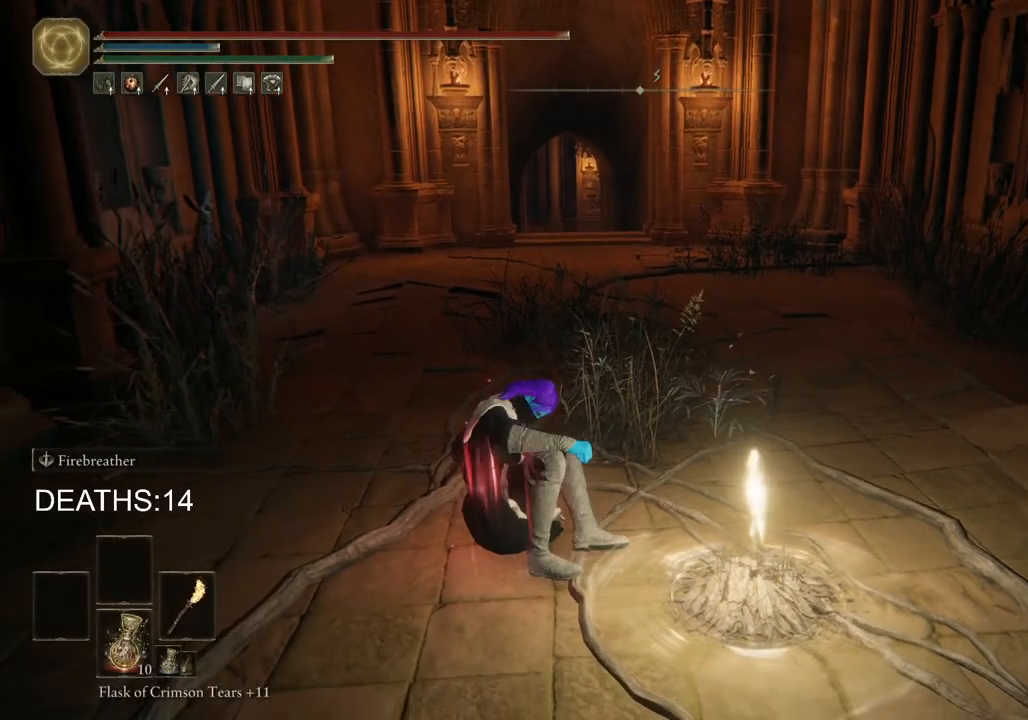
{"buttons": ["CIRCLE"], "left_stick": "up", "right_stick": "center", "events": []}
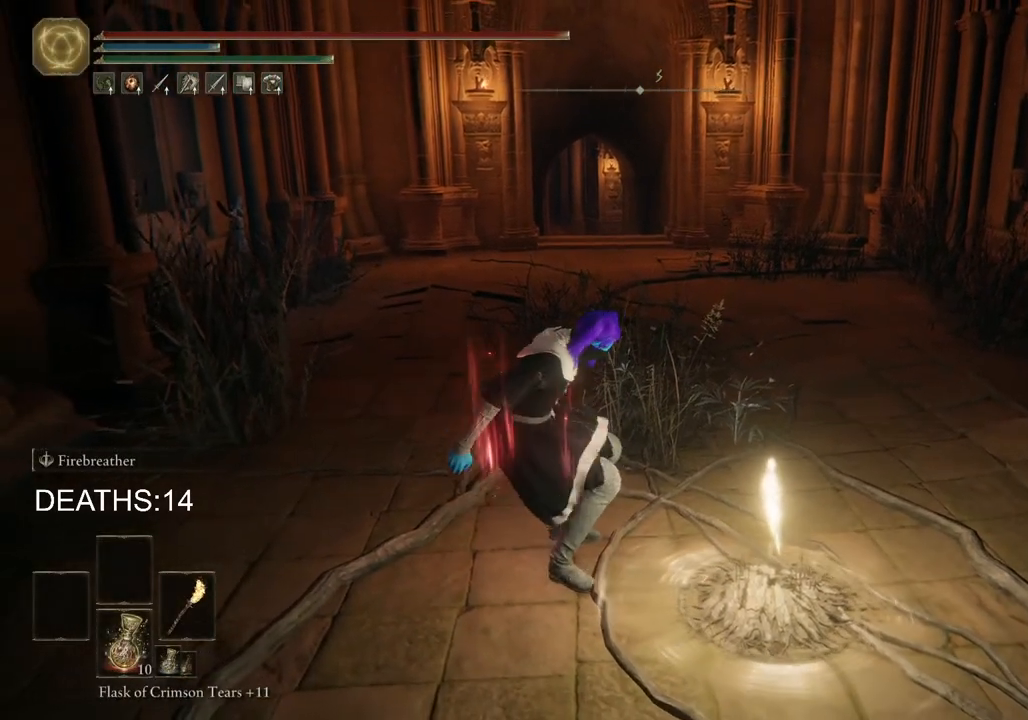
{"buttons": ["CIRCLE"], "left_stick": "up", "right_stick": "center", "events": []}
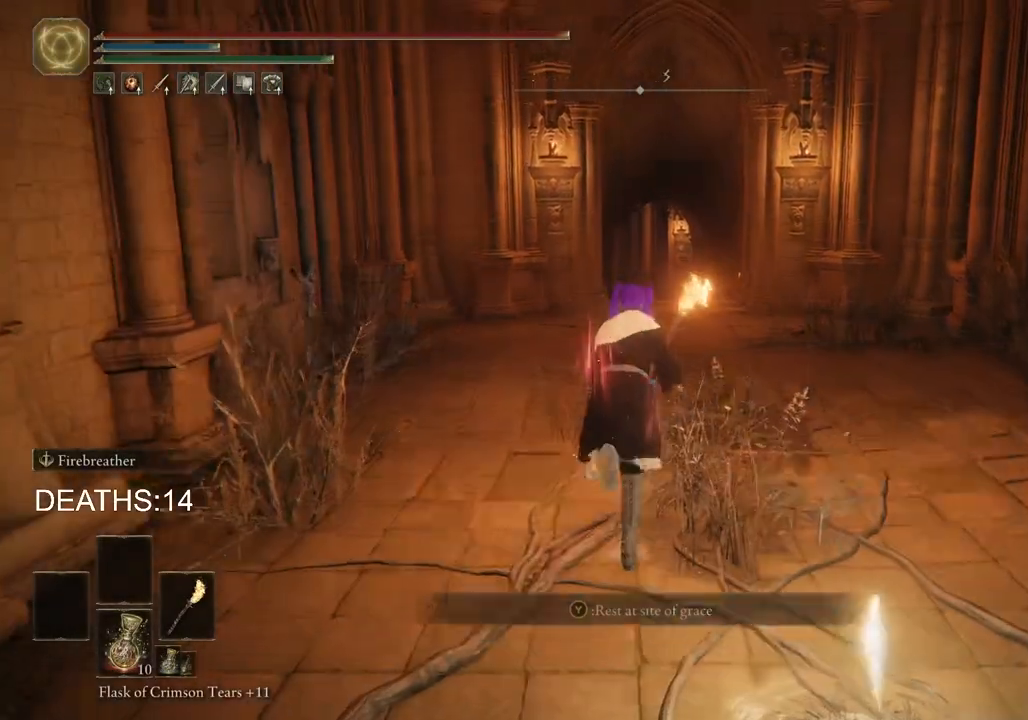
{"buttons": ["CIRCLE"], "left_stick": "up", "right_stick": "center", "events": []}